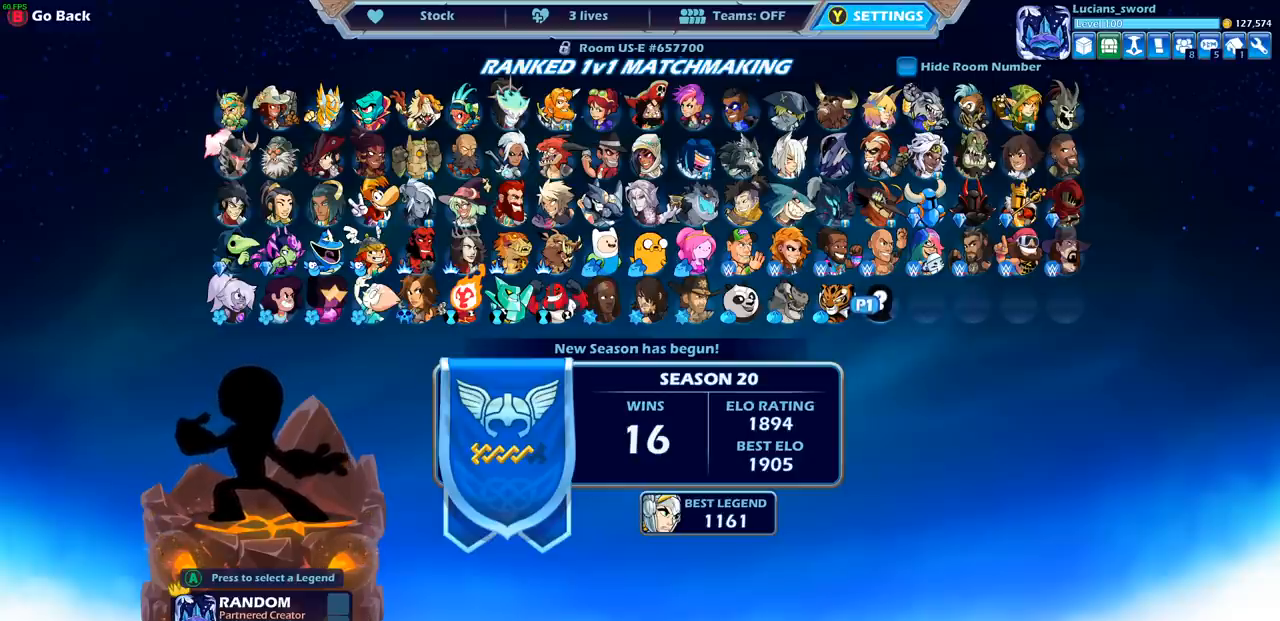
Gameplay with a controller (PlayStation layout); each line is a JSON object with the inputs held at the frame after it. "events" lists button and stick changes between this image and that frame as [ms after this image, input, new state], when the widget could be followed in between. Not read: R3.
{"buttons": ["DPAD_LEFT"], "left_stick": "center", "right_stick": "center", "events": [[100, "DPAD_LEFT", "down"], [217, "DPAD_LEFT", "up"], [300, "DPAD_LEFT", "down"], [417, "DPAD_LEFT", "up"], [500, "DPAD_LEFT", "down"]]}
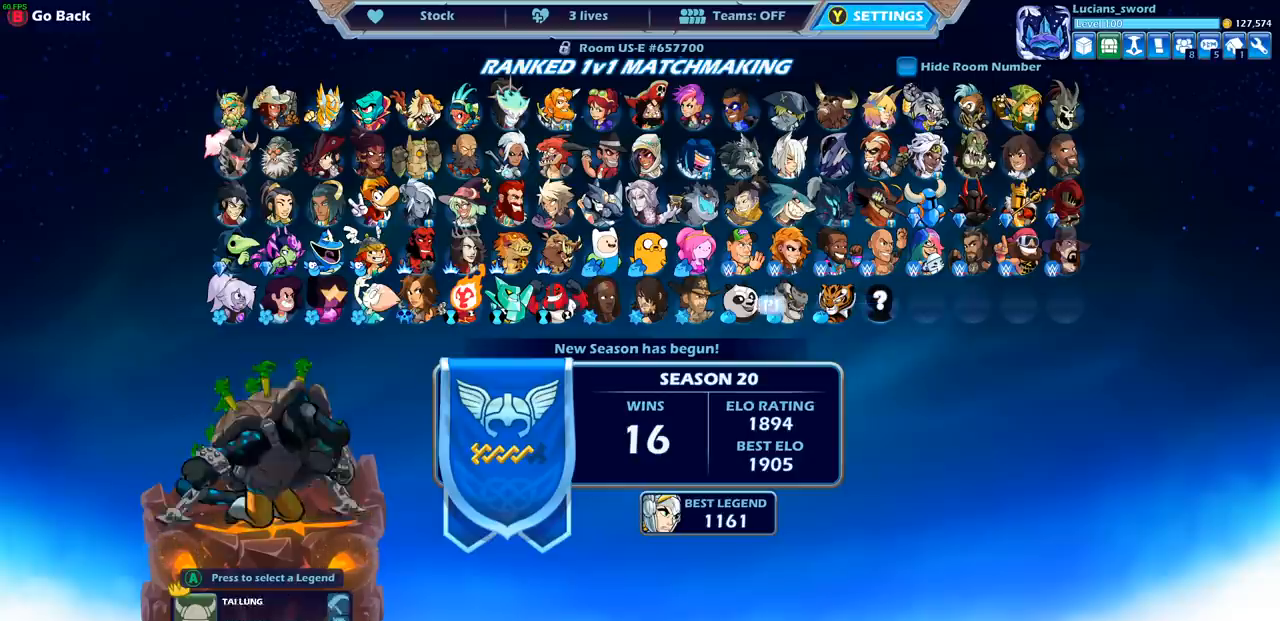
{"buttons": [], "left_stick": "center", "right_stick": "center", "events": [[117, "DPAD_LEFT", "up"], [300, "DPAD_UP", "down"], [400, "DPAD_UP", "up"]]}
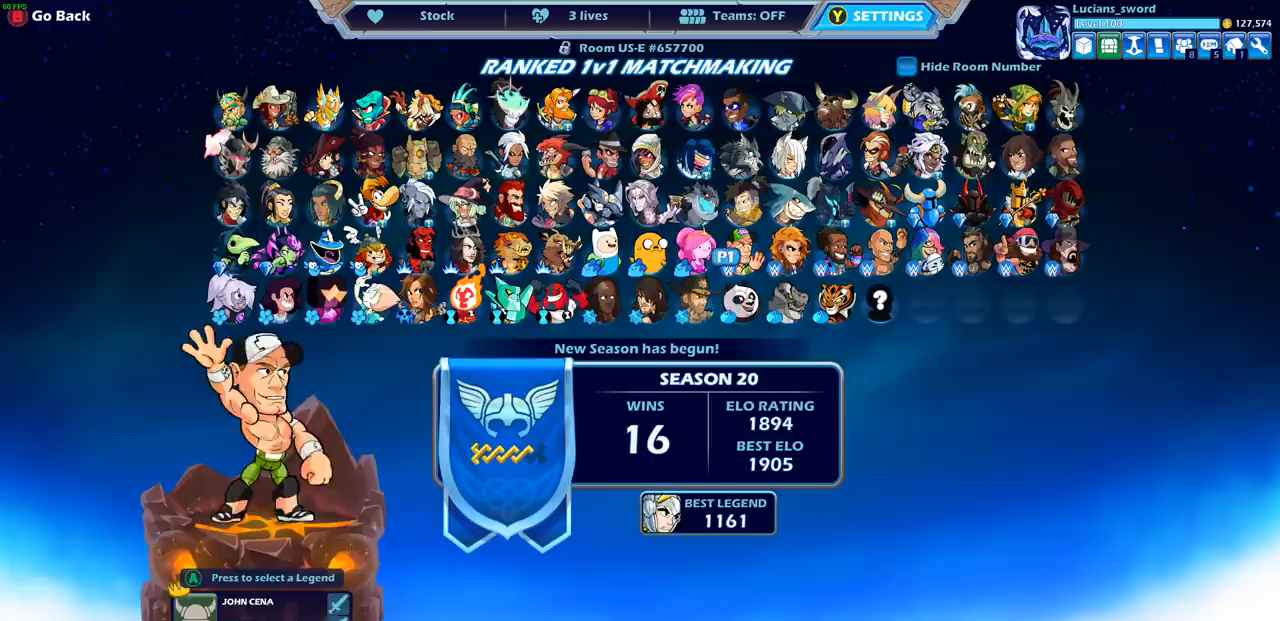
{"buttons": [], "left_stick": "center", "right_stick": "center", "events": [[167, "DPAD_LEFT", "down"], [300, "DPAD_LEFT", "up"]]}
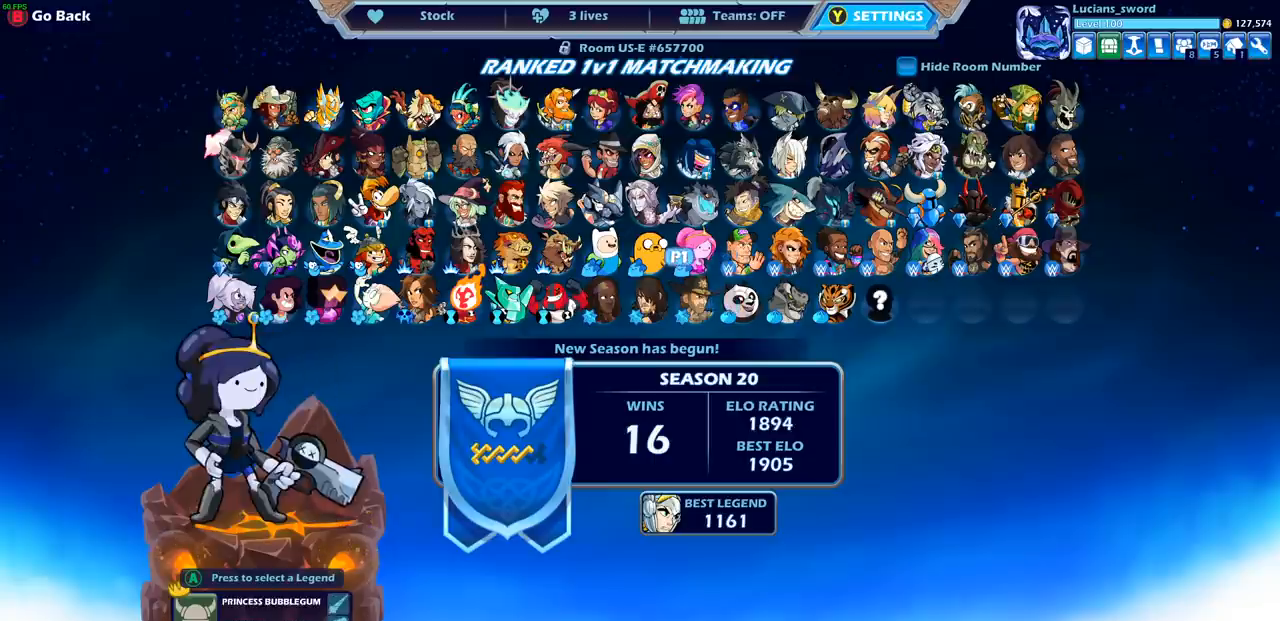
{"buttons": ["DPAD_UP"], "left_stick": "center", "right_stick": "center", "events": [[467, "DPAD_UP", "down"]]}
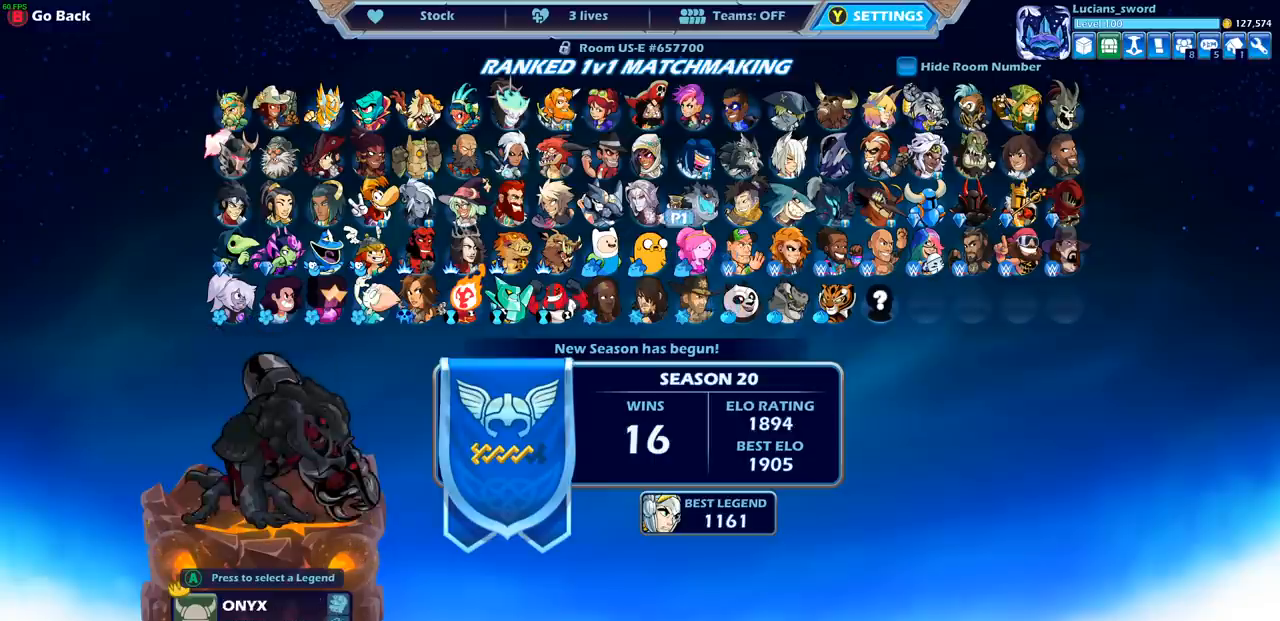
{"buttons": ["DPAD_LEFT"], "left_stick": "center", "right_stick": "center", "events": [[67, "DPAD_UP", "up"], [283, "DPAD_LEFT", "down"], [383, "DPAD_LEFT", "up"], [467, "DPAD_LEFT", "down"]]}
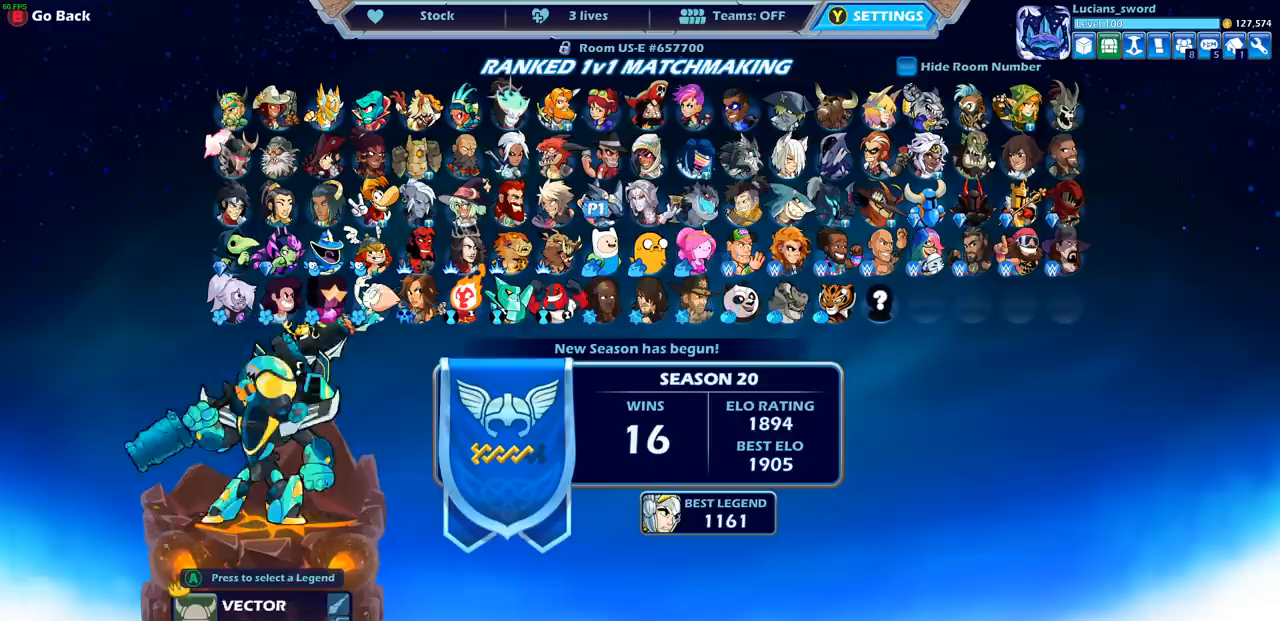
{"buttons": ["DPAD_LEFT"], "left_stick": "center", "right_stick": "center", "events": [[67, "DPAD_LEFT", "up"], [133, "DPAD_LEFT", "down"], [233, "DPAD_LEFT", "up"], [467, "DPAD_LEFT", "down"]]}
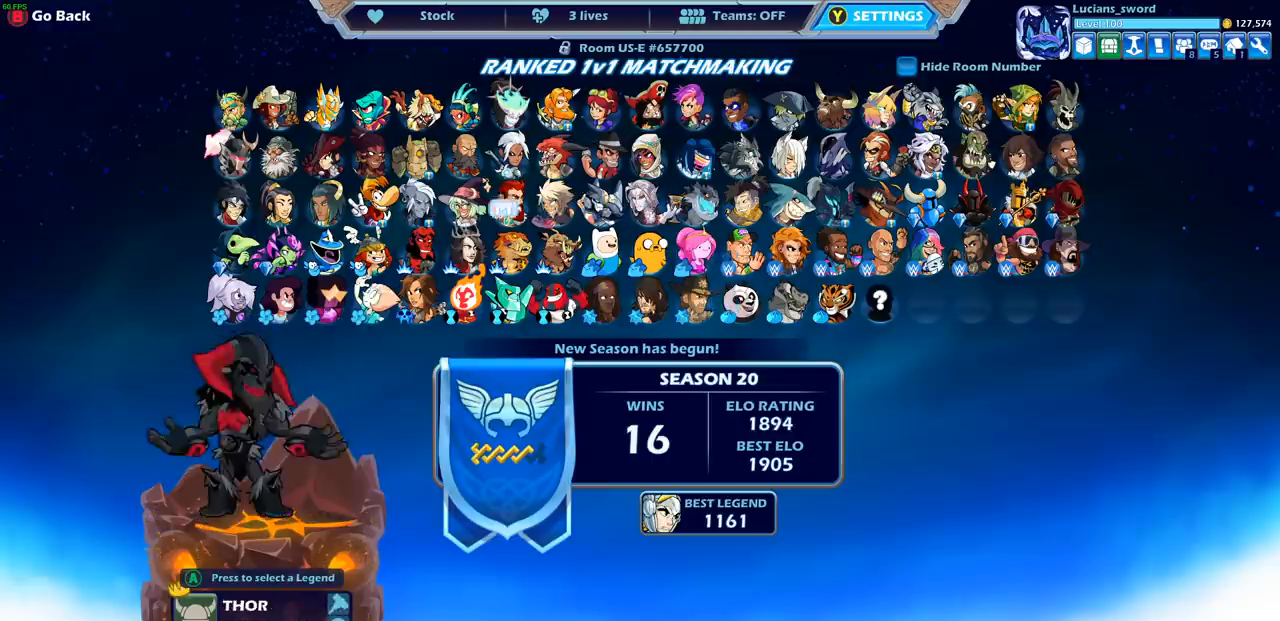
{"buttons": [], "left_stick": "center", "right_stick": "center", "events": [[67, "DPAD_LEFT", "up"], [250, "DPAD_LEFT", "down"], [350, "DPAD_LEFT", "up"]]}
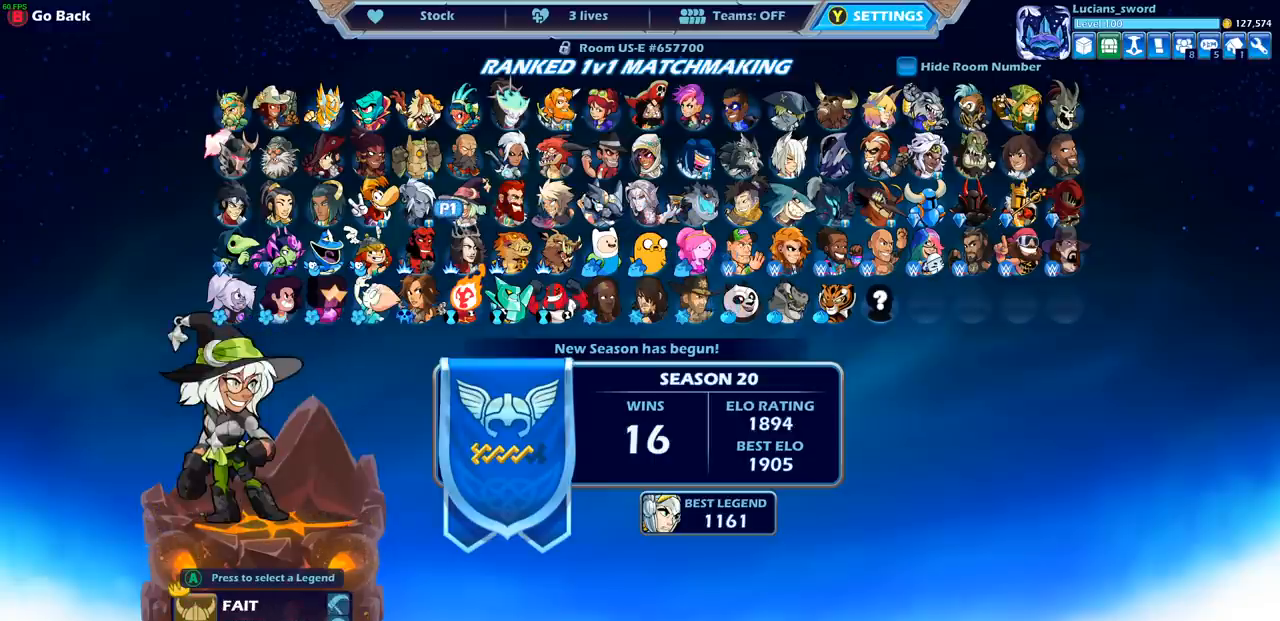
{"buttons": [], "left_stick": "center", "right_stick": "center", "events": []}
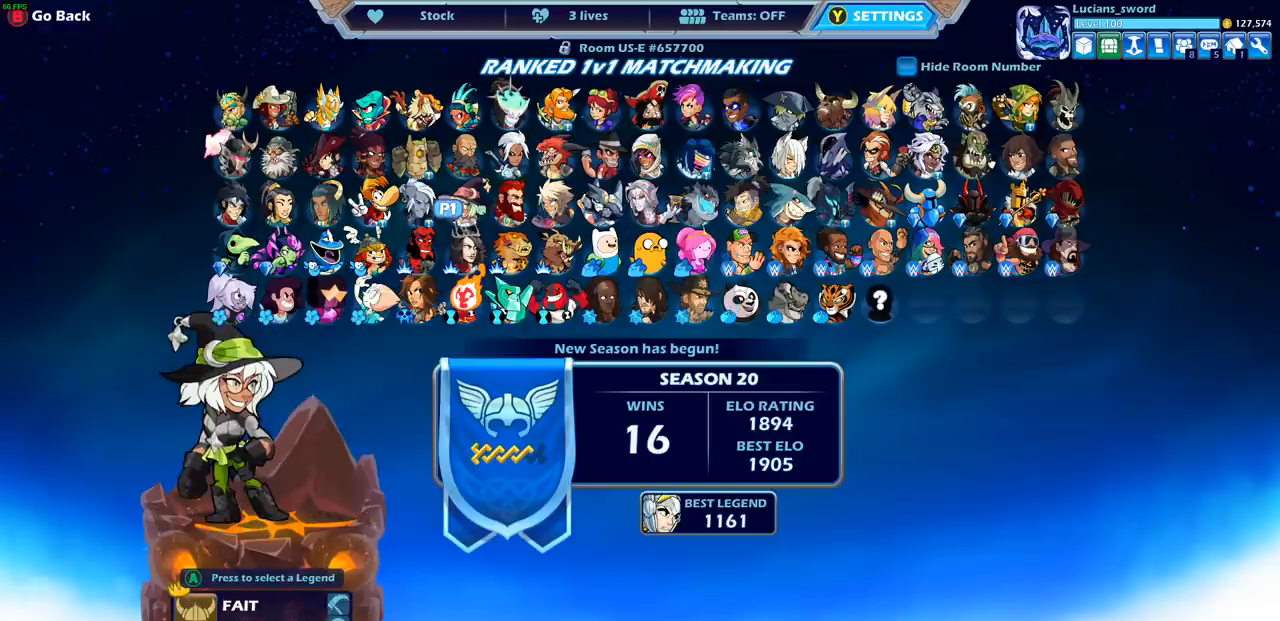
{"buttons": [], "left_stick": "center", "right_stick": "center", "events": []}
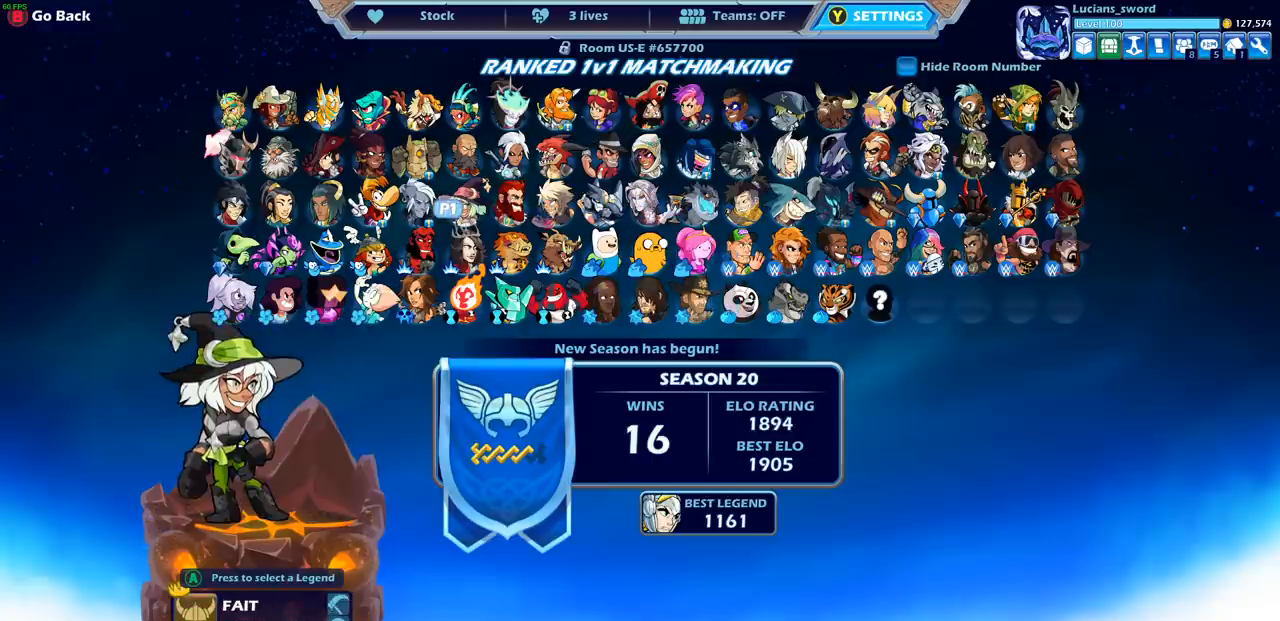
{"buttons": [], "left_stick": "center", "right_stick": "center", "events": []}
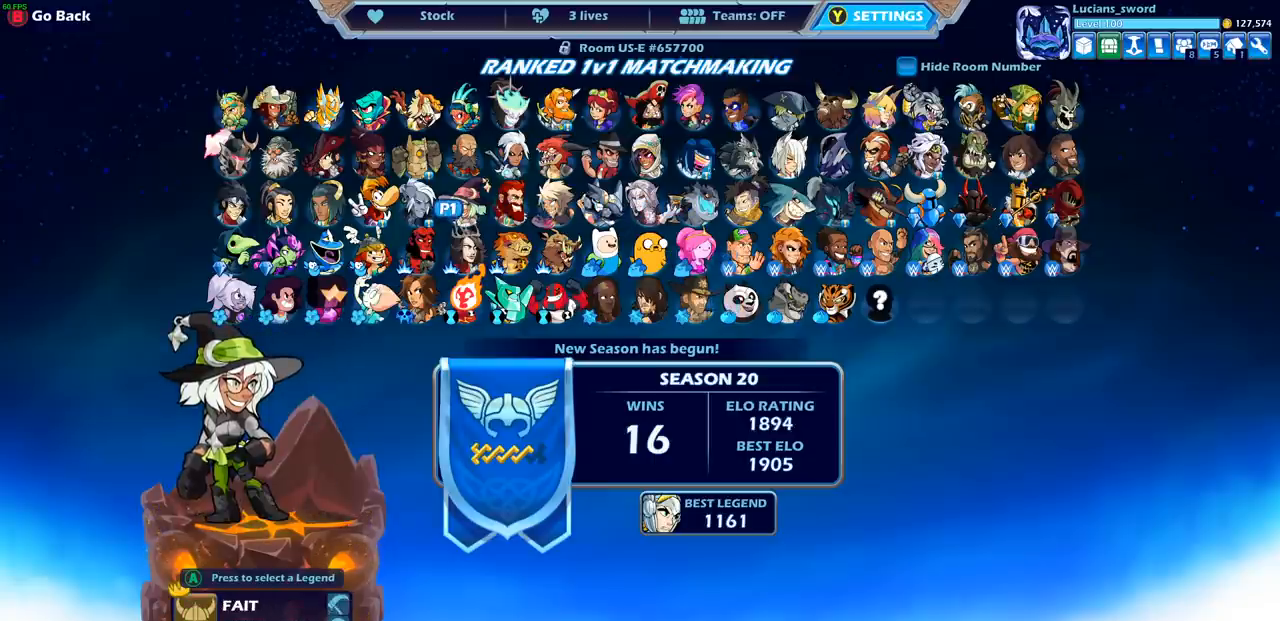
{"buttons": [], "left_stick": "center", "right_stick": "center", "events": []}